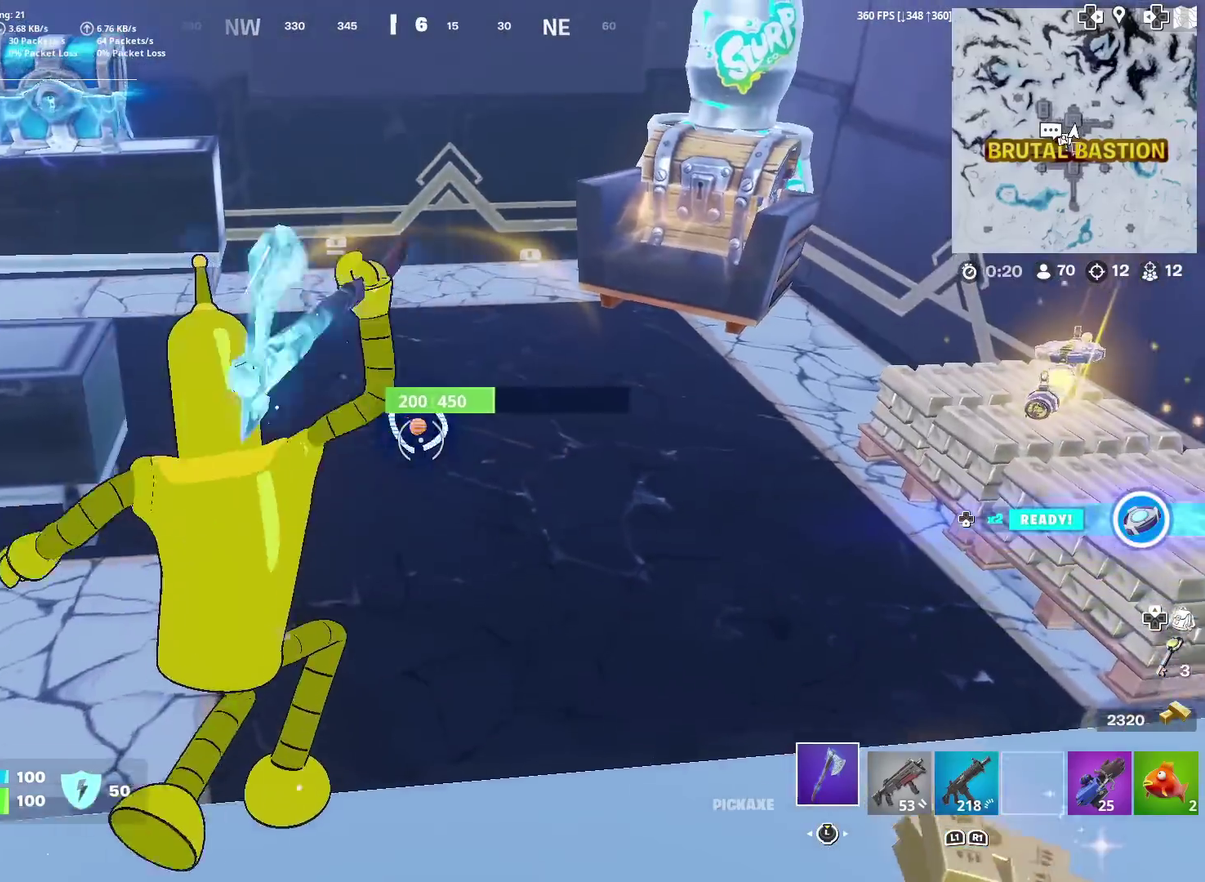
Gameplay with a controller (PlayStation layout); each line is a JSON object with the inputs held at the frame after it (dt_ms = milliseconds from this image to that frame). "events" lists button and stick changes between this image and that frame as [ms after this image, input, new state], when the widget could be followed in between. Not read: L1 R1 TOUCHPAD.
{"dt_ms": 400, "buttons": ["R2"], "left_stick": "down", "right_stick": "center", "events": [[66, "left_stick", "center"], [116, "left_stick", "down"], [283, "left_stick", "down-right"], [400, "left_stick", "down"]]}
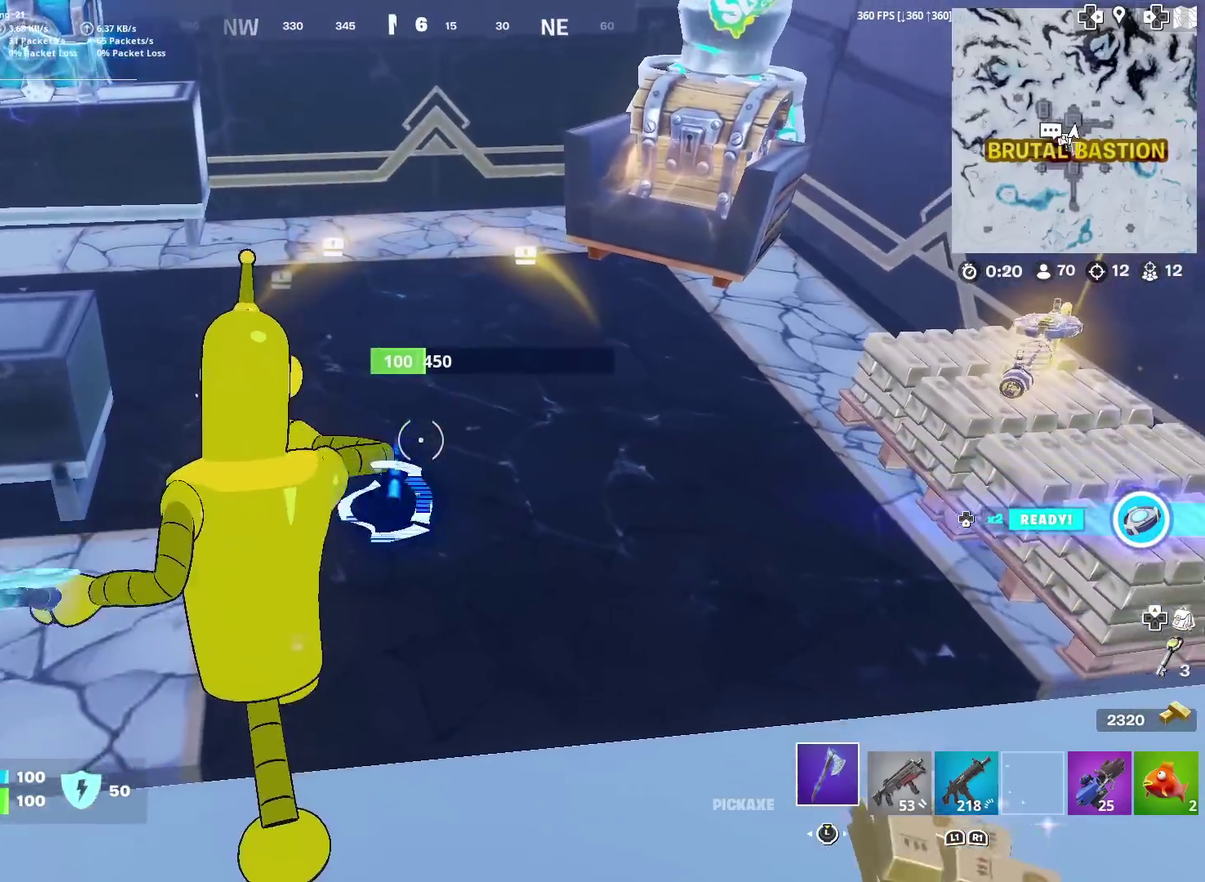
{"dt_ms": 501, "buttons": ["R2"], "left_stick": "center", "right_stick": "center", "events": [[317, "left_stick", "down-left"], [384, "left_stick", "center"]]}
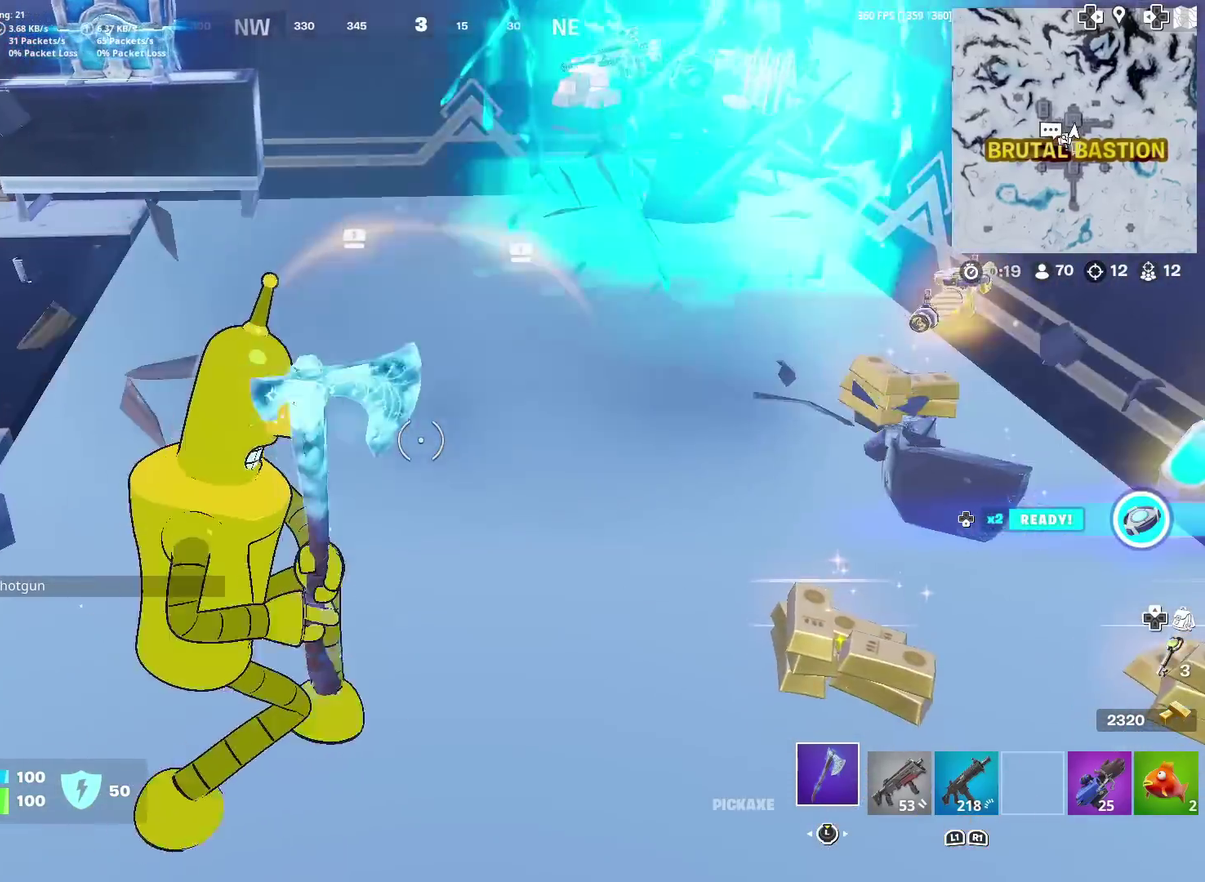
{"dt_ms": 500, "buttons": ["R2"], "left_stick": "up-right", "right_stick": "down-left"}
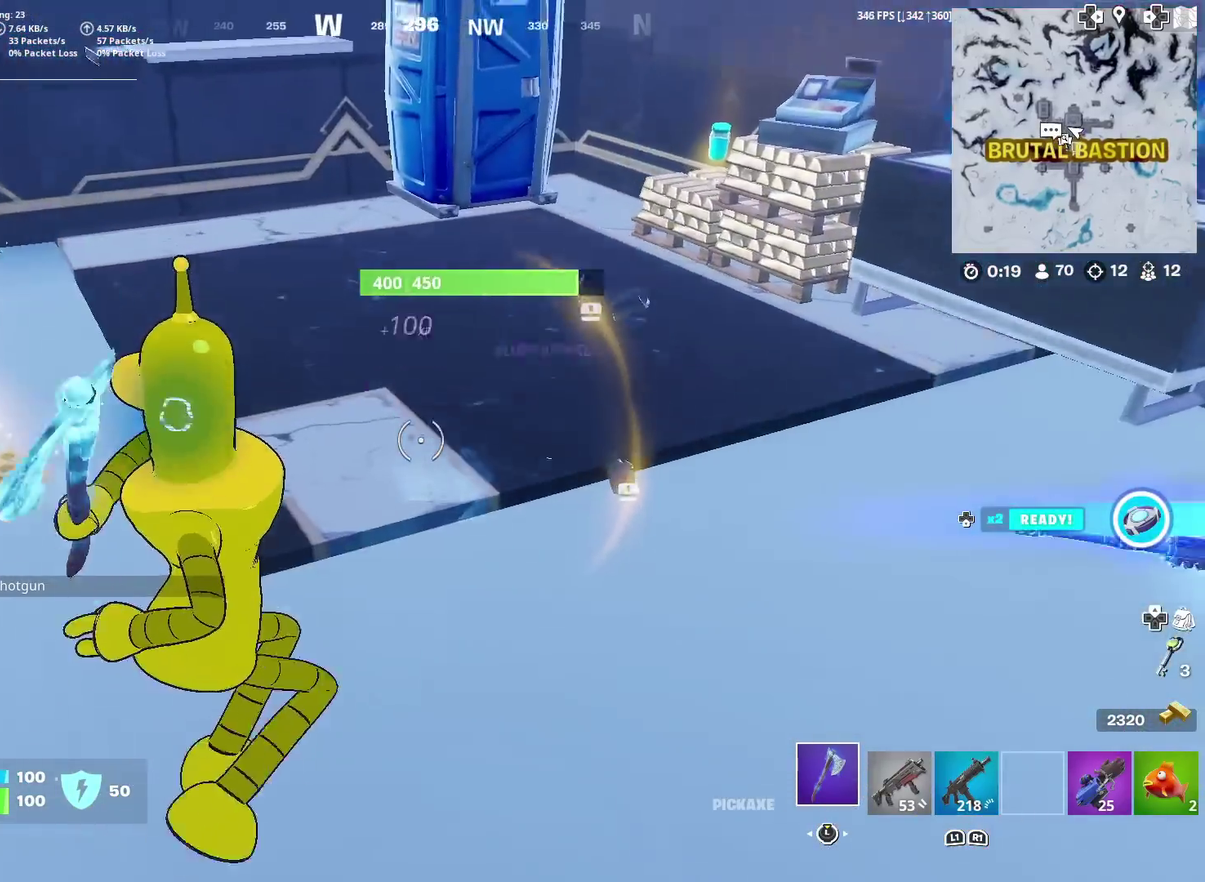
{"dt_ms": 501, "buttons": ["R2"], "left_stick": "center", "right_stick": "center"}
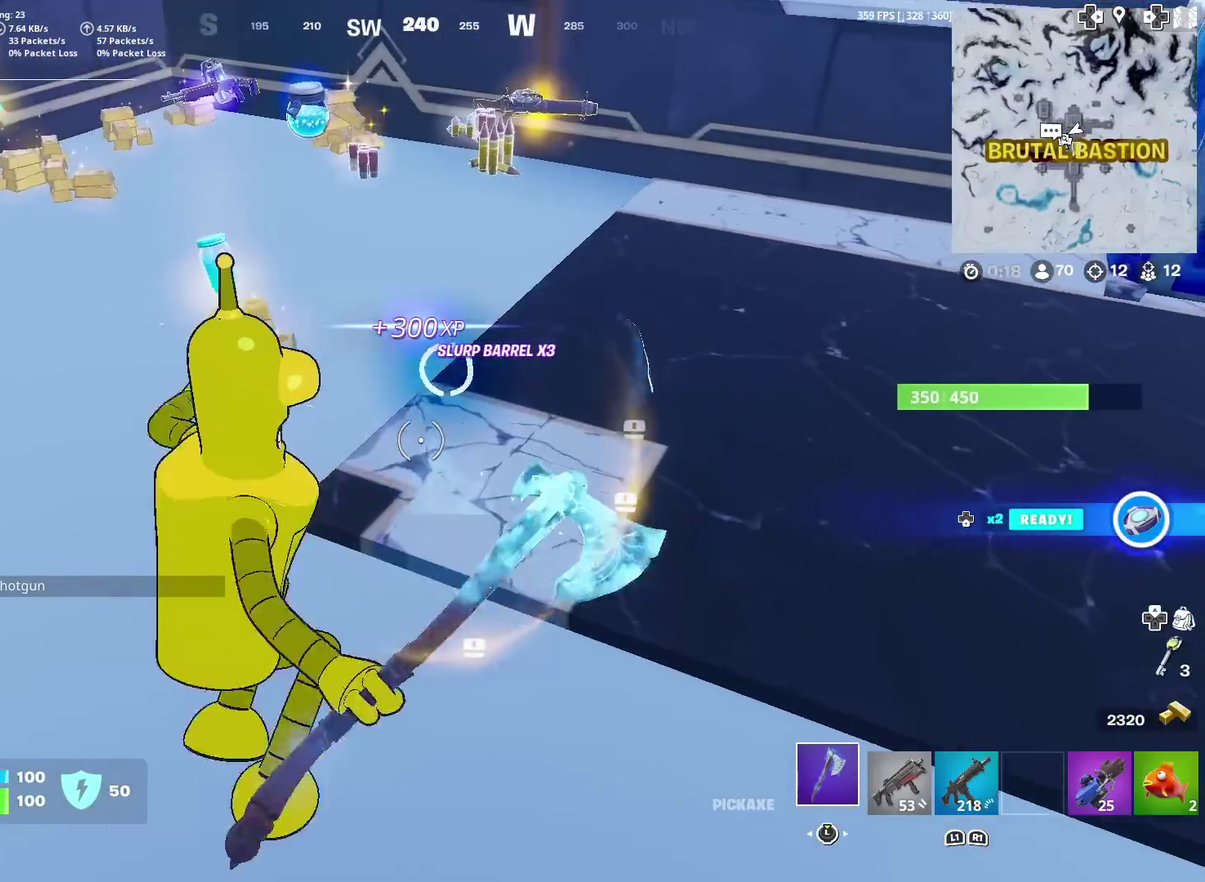
{"dt_ms": 500, "buttons": ["R2"], "left_stick": "center", "right_stick": "center", "events": [[50, "left_stick", "up-right"], [216, "right_stick", "up-right"], [267, "right_stick", "center"], [283, "left_stick", "up"], [433, "left_stick", "center"]]}
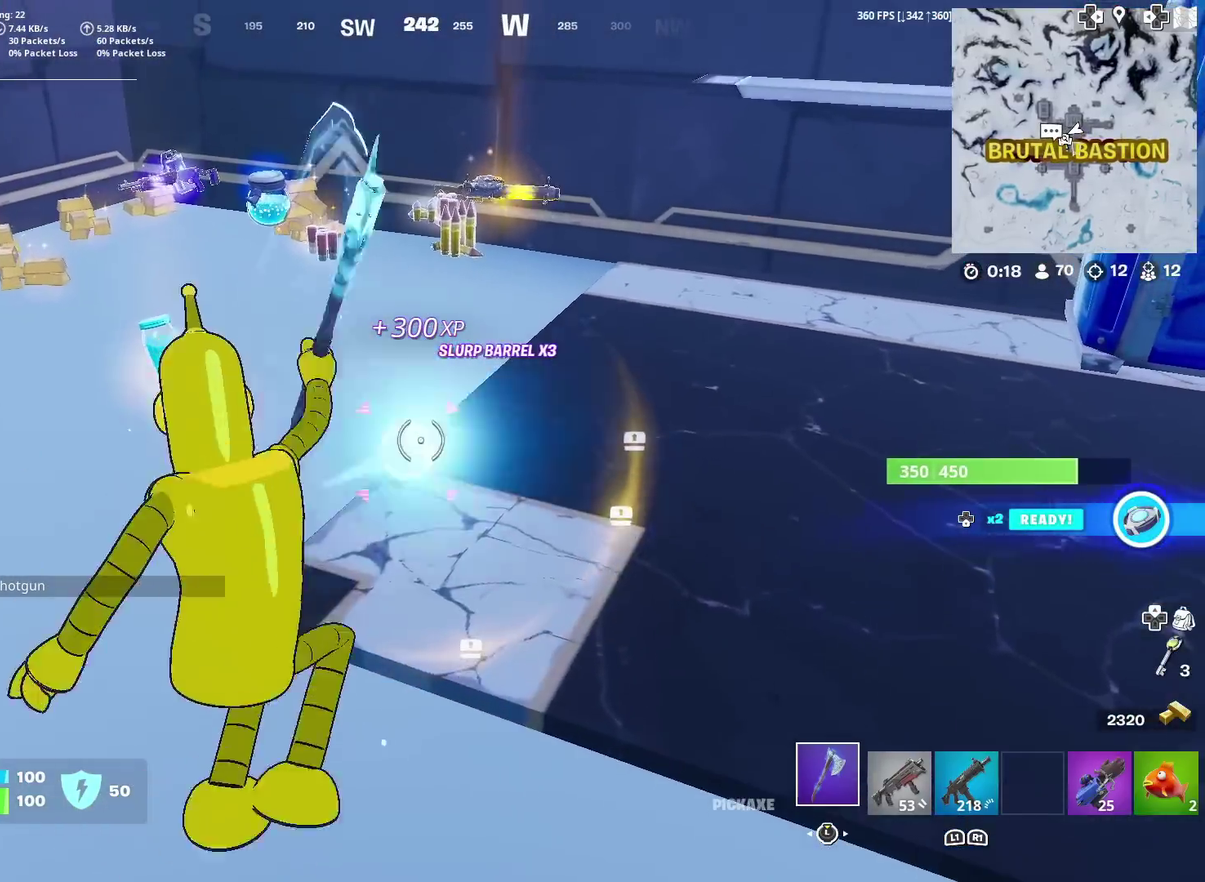
{"dt_ms": 400, "buttons": ["R2"], "left_stick": "center", "right_stick": "center", "events": []}
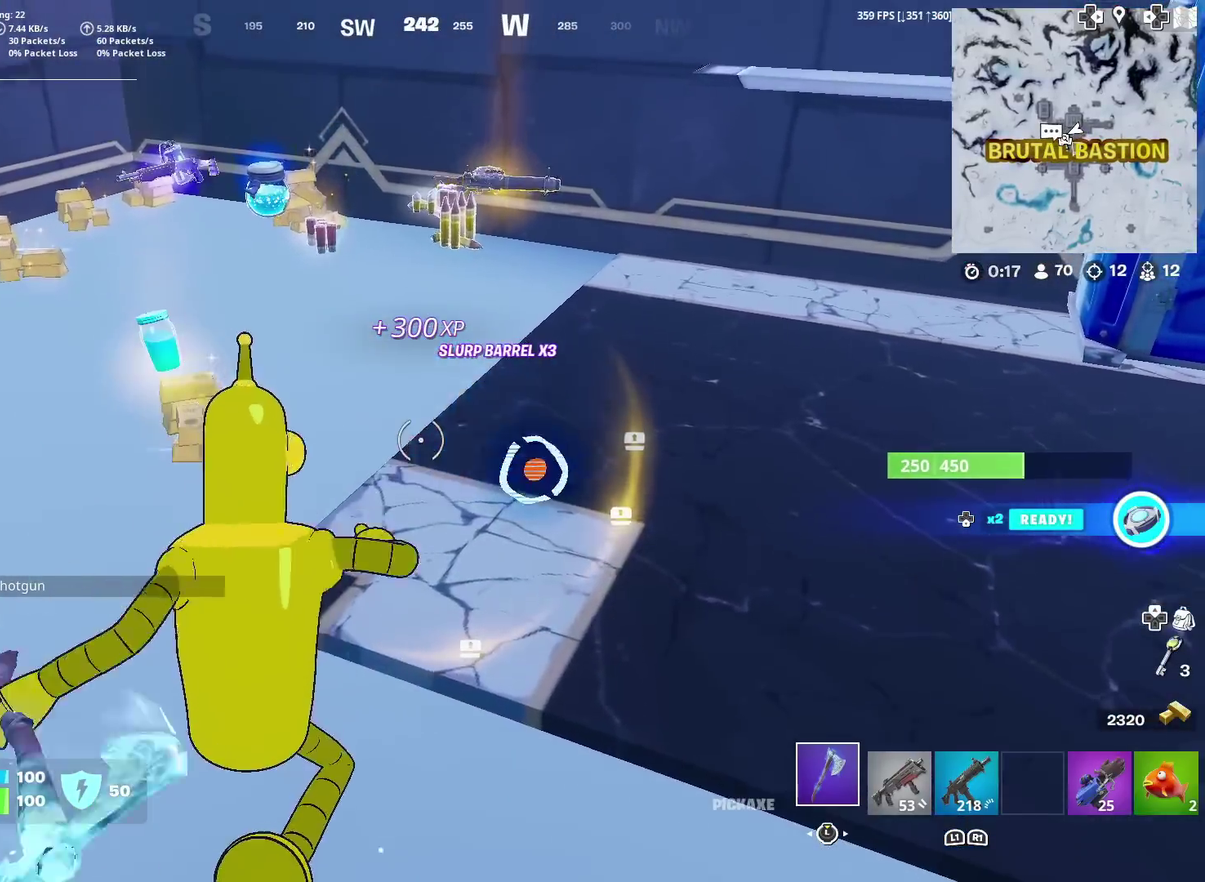
{"dt_ms": 601, "buttons": ["R2"], "left_stick": "center", "right_stick": "center", "events": [[67, "right_stick", "right"], [167, "right_stick", "center"]]}
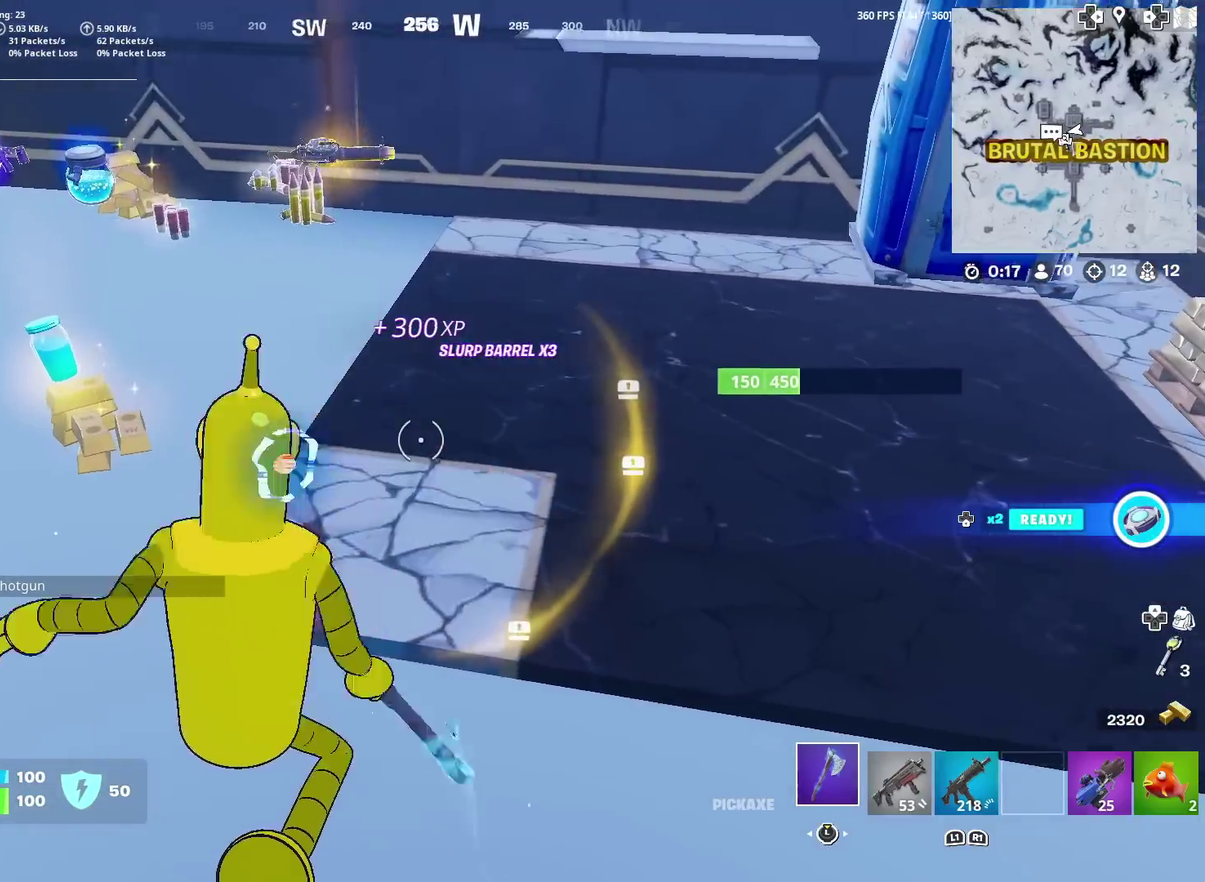
{"dt_ms": 501, "buttons": ["R2"], "left_stick": "center", "right_stick": "right", "events": [[117, "right_stick", "left"], [200, "right_stick", "center"], [484, "right_stick", "right"]]}
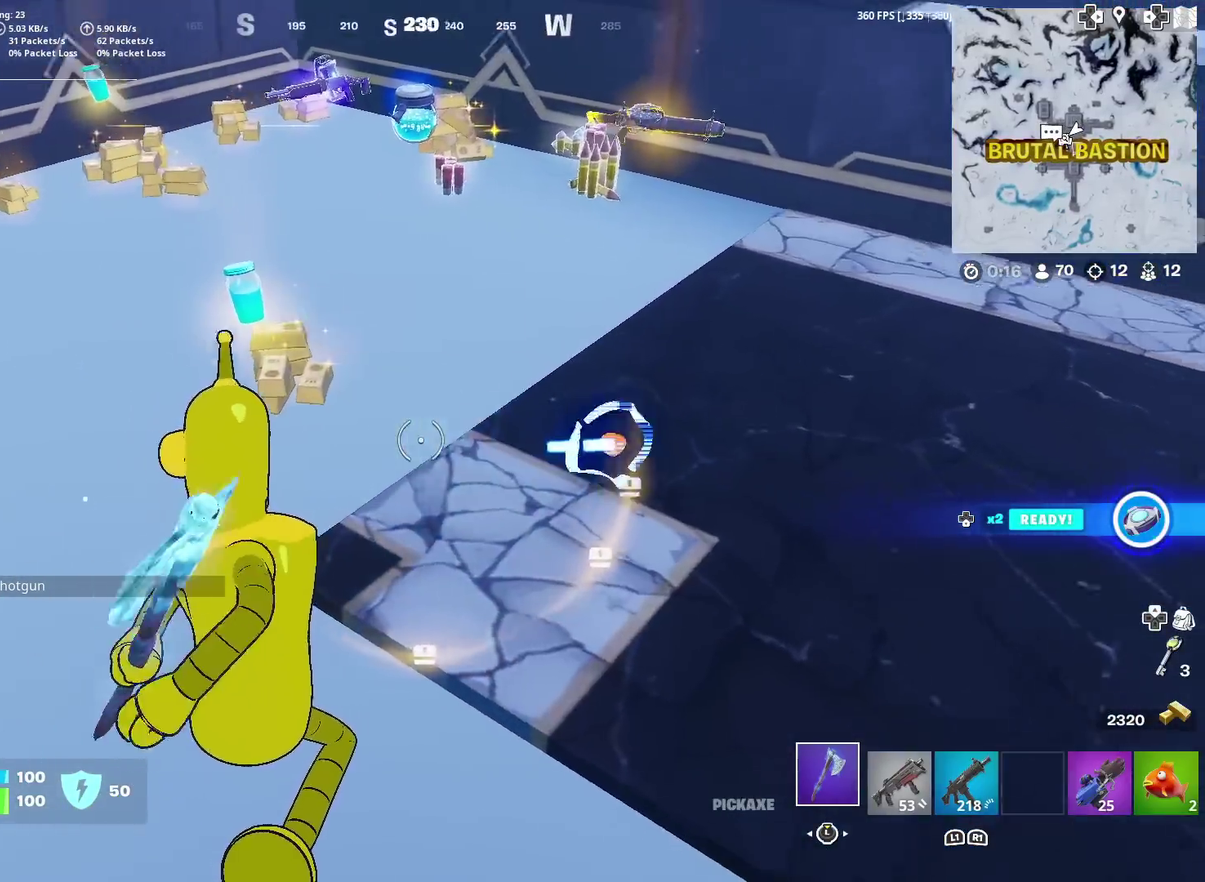
{"dt_ms": 500, "buttons": ["DPAD_LEFT"], "left_stick": "center", "right_stick": "center", "events": [[150, "right_stick", "center"], [250, "R2", "up"], [267, "DPAD_UP", "down"], [383, "DPAD_UP", "up"], [467, "DPAD_LEFT", "down"]]}
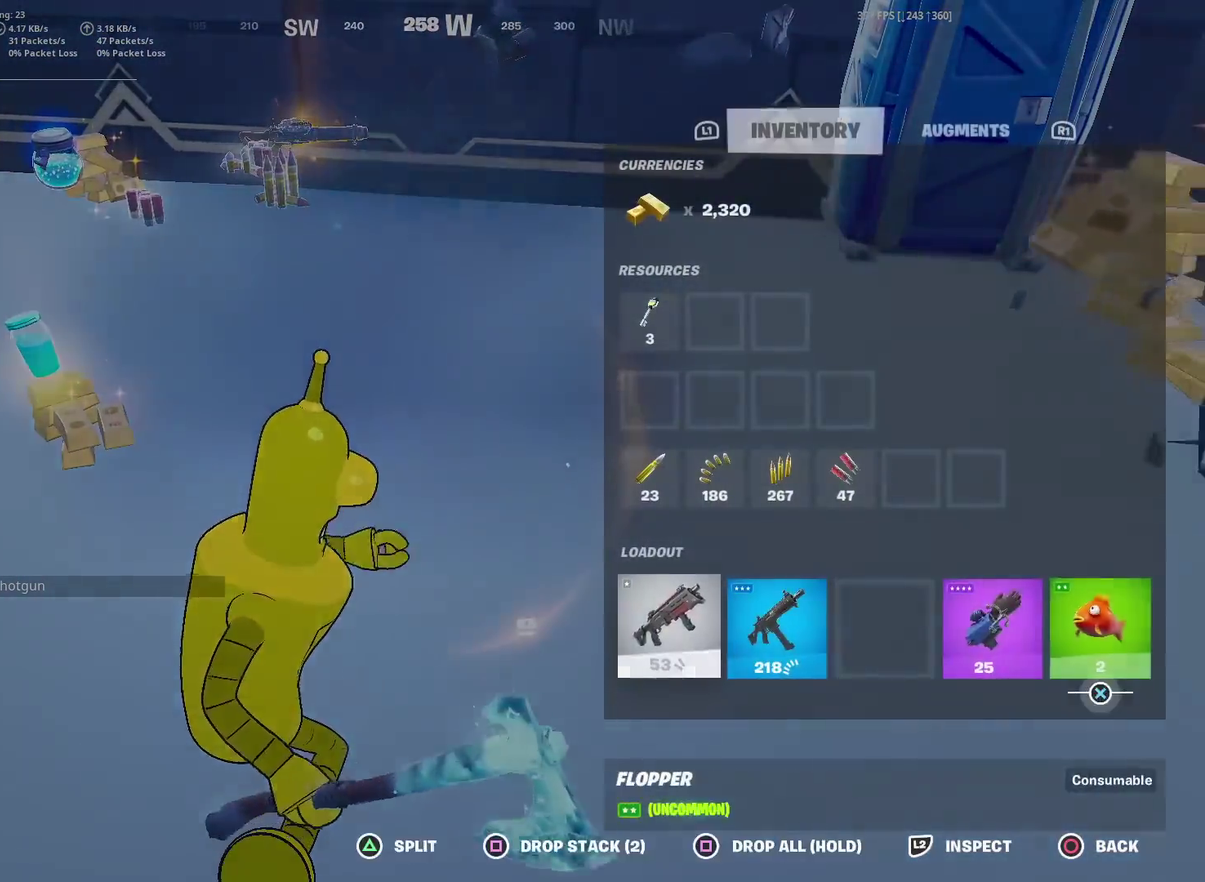
{"dt_ms": 501, "buttons": ["CROSS", "DPAD_LEFT"], "left_stick": "center", "right_stick": "center", "events": [[84, "DPAD_LEFT", "up"], [134, "DPAD_LEFT", "down"], [267, "DPAD_LEFT", "up"], [300, "CROSS", "down"], [384, "CROSS", "up"], [417, "DPAD_LEFT", "down"], [467, "CROSS", "down"]]}